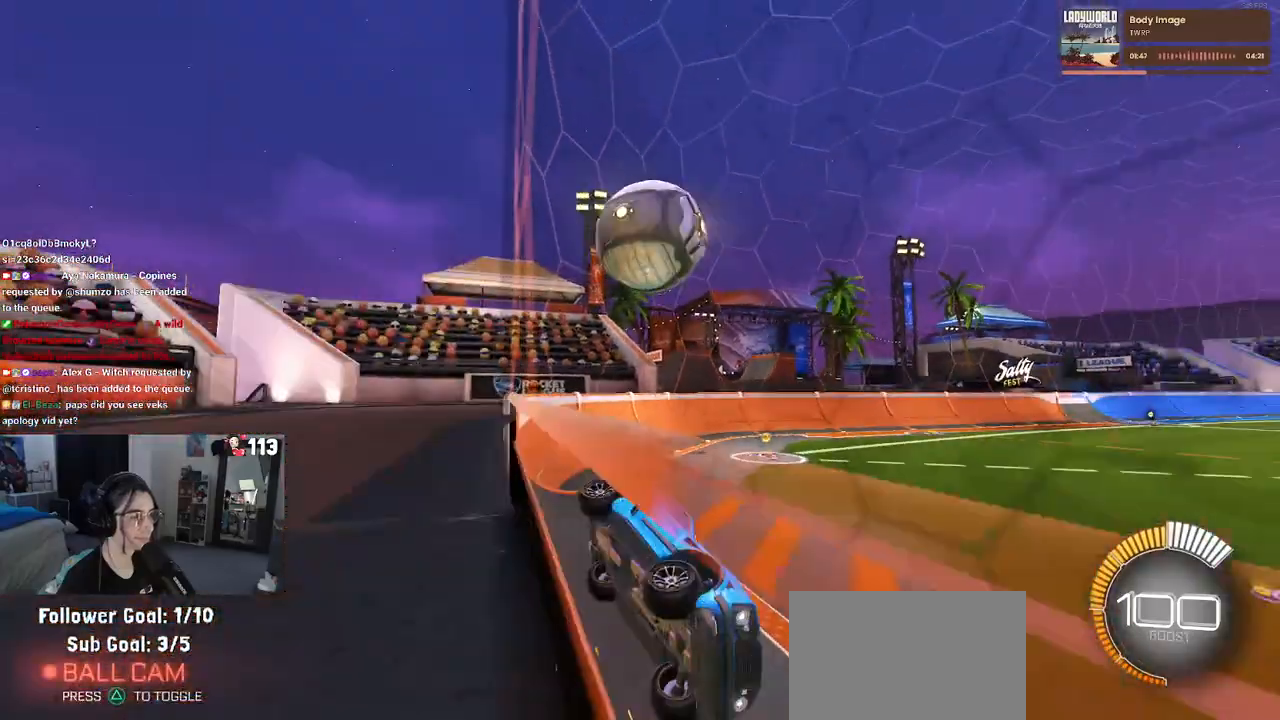
Gameplay with a controller (PlayStation layout); each line is a JSON object with the inputs held at the frame after it. "events" lists button and stick changes between this image and that frame as [ms after this image, input, new state], when the widget could be followed in between. Not read: R2.
{"buttons": [], "left_stick": "down-left", "right_stick": "center", "events": [[150, "SQUARE", "down"], [150, "left_stick", "center"], [200, "left_stick", "left"], [333, "SQUARE", "up"], [367, "L2", "down"], [467, "left_stick", "down-left"], [483, "L2", "up"]]}
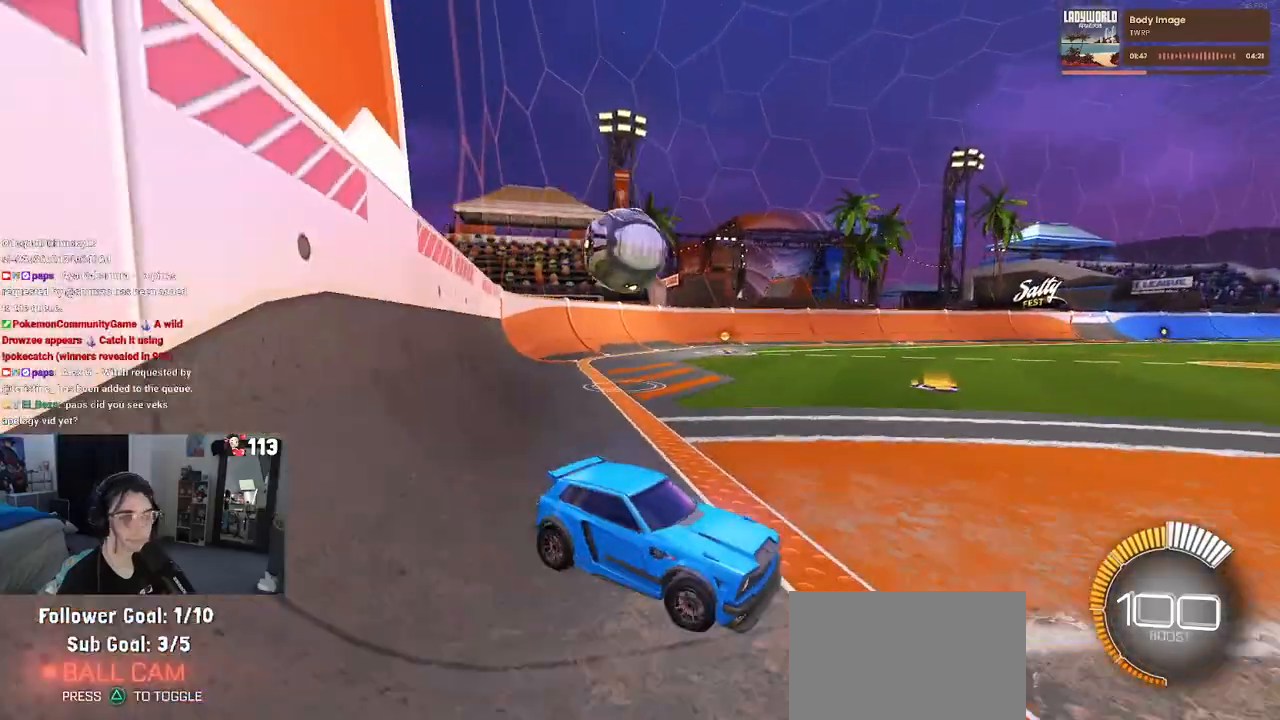
{"buttons": [], "left_stick": "up-right", "right_stick": "center", "events": [[67, "left_stick", "down-right"], [150, "CROSS", "down"], [150, "L2", "down"], [250, "CROSS", "up"], [283, "left_stick", "up-right"], [433, "L2", "up"]]}
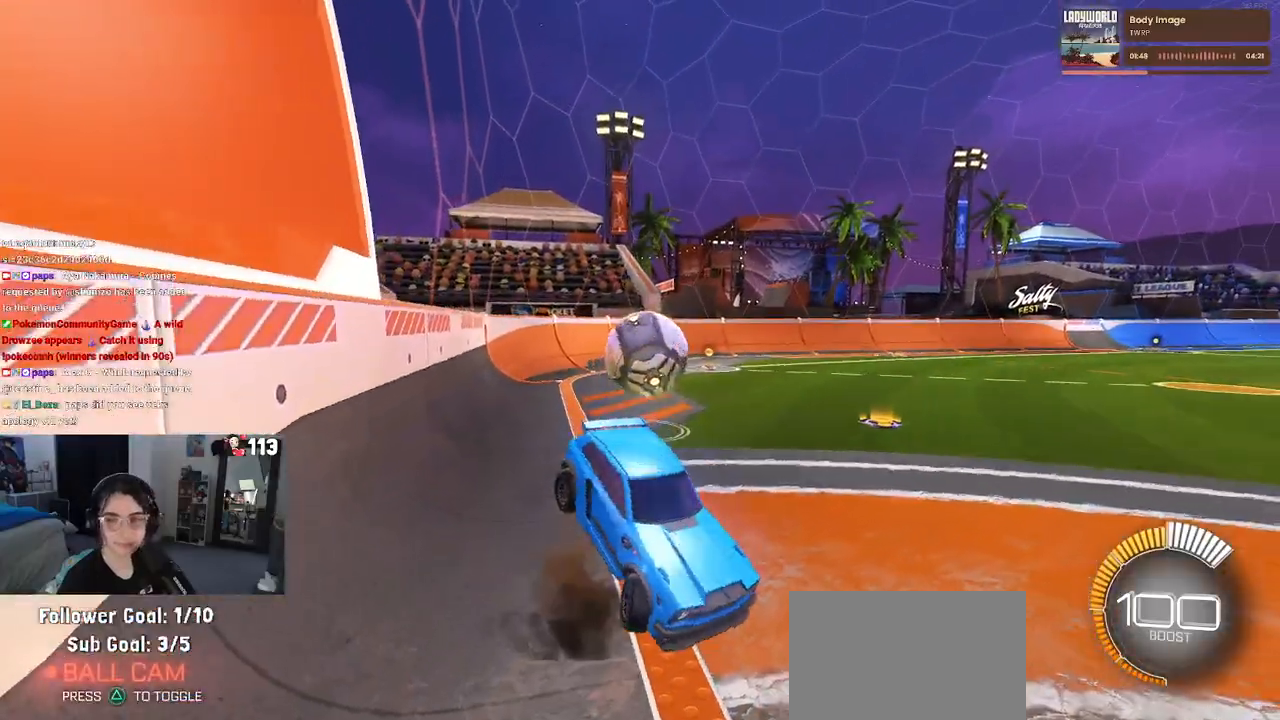
{"buttons": ["SQUARE"], "left_stick": "right", "right_stick": "center", "events": [[350, "left_stick", "right"], [367, "SQUARE", "down"]]}
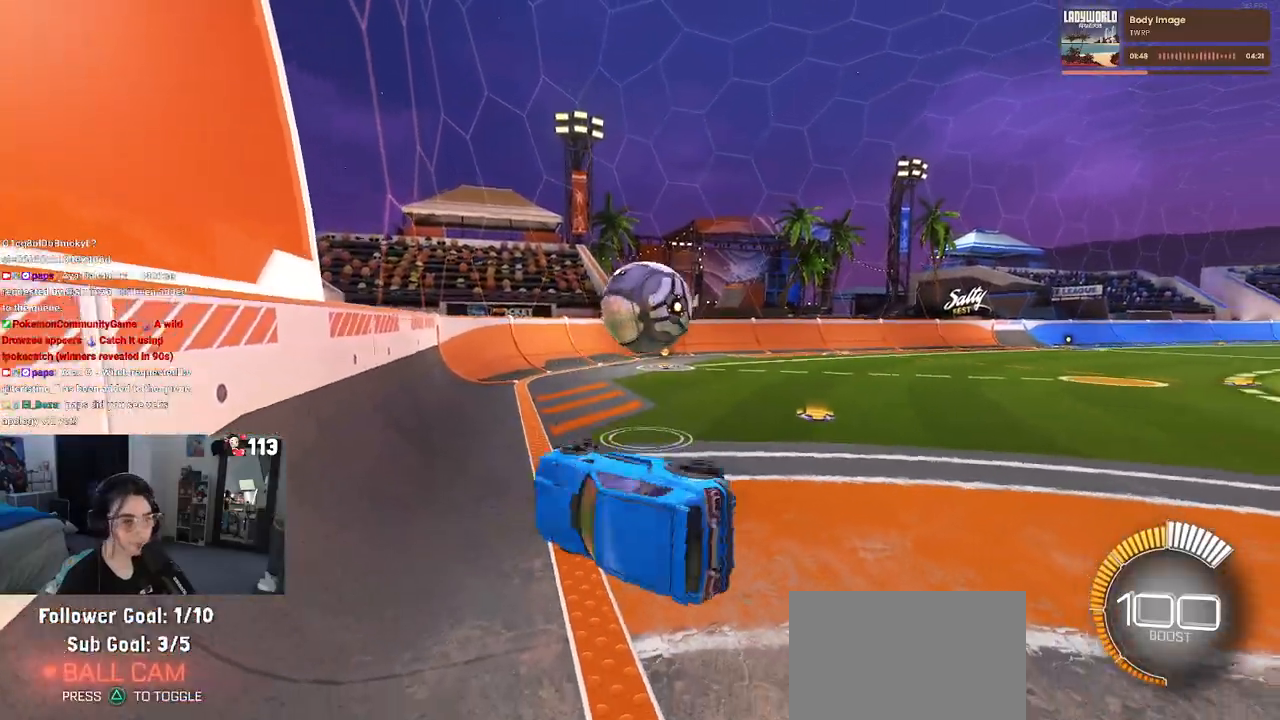
{"buttons": ["R1"], "left_stick": "up-right", "right_stick": "center", "events": [[67, "SQUARE", "up"], [217, "left_stick", "up-right"], [367, "R1", "down"], [433, "CROSS", "down"], [500, "CROSS", "up"]]}
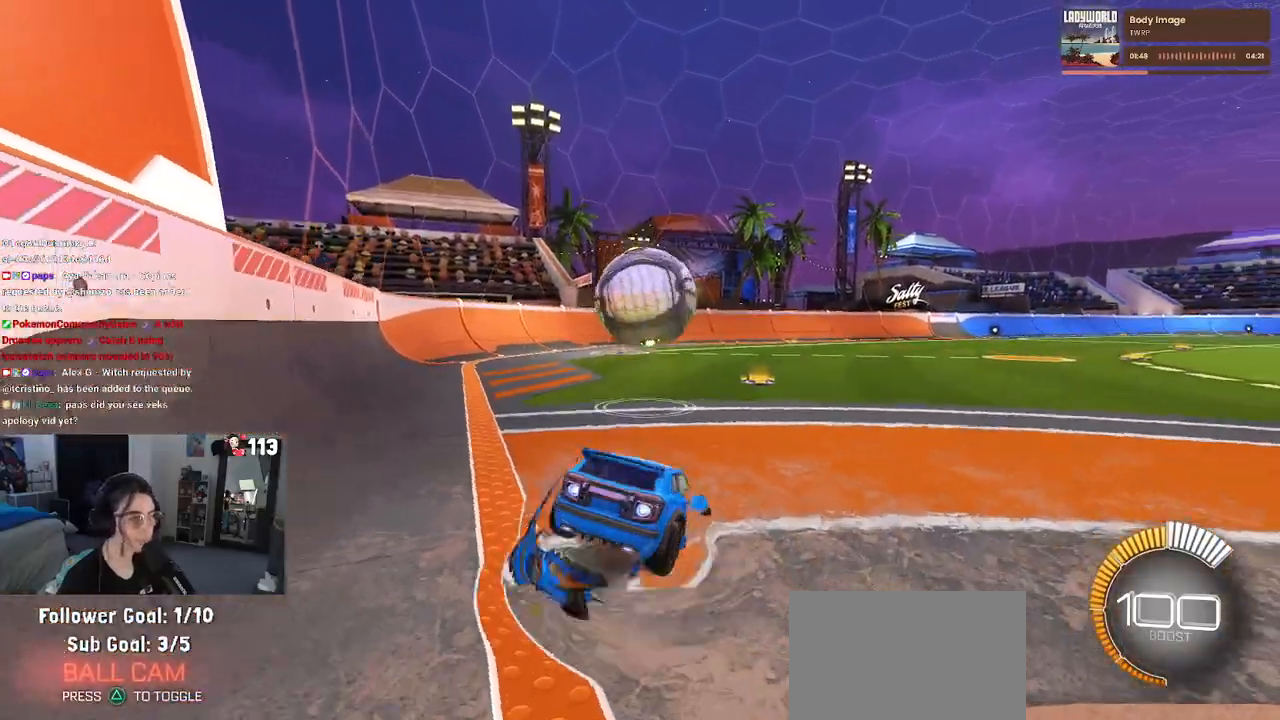
{"buttons": [], "left_stick": "right", "right_stick": "center", "events": [[83, "left_stick", "center"], [150, "left_stick", "left"], [217, "R1", "up"], [250, "R1", "down"], [283, "R1", "up"], [350, "left_stick", "center"], [500, "left_stick", "right"]]}
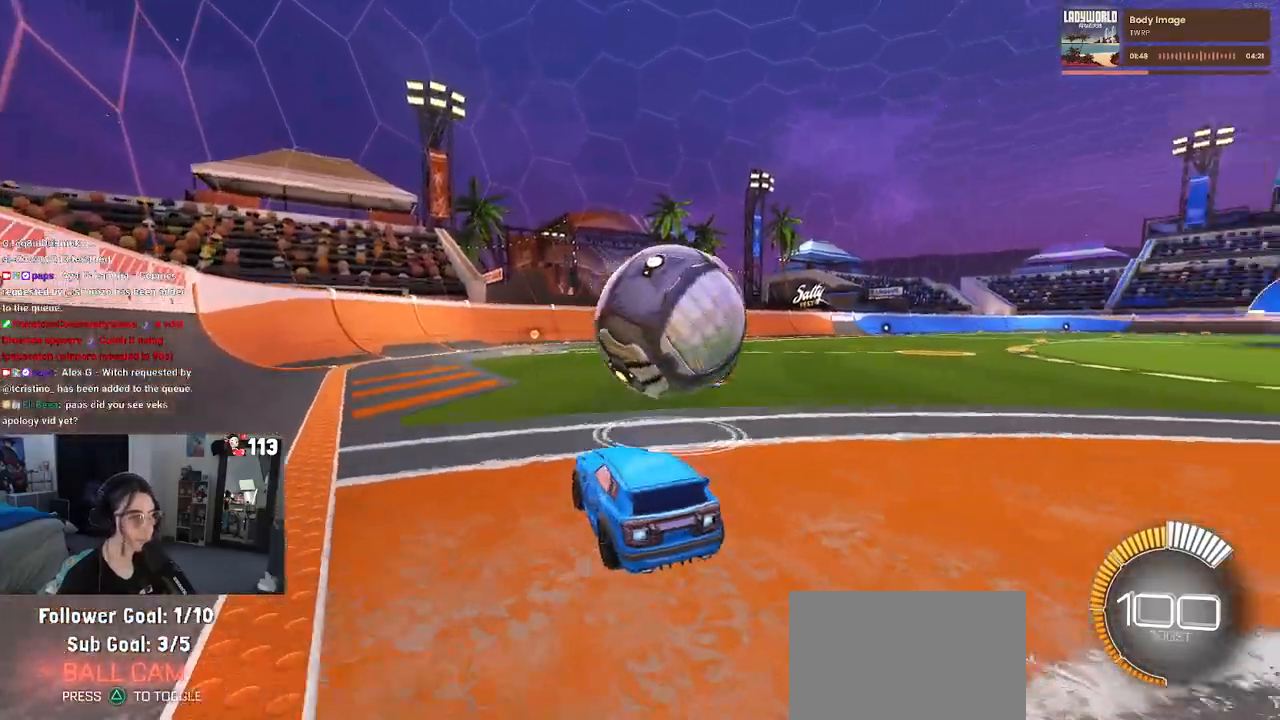
{"buttons": ["SQUARE"], "left_stick": "right", "right_stick": "center", "events": [[300, "SQUARE", "down"]]}
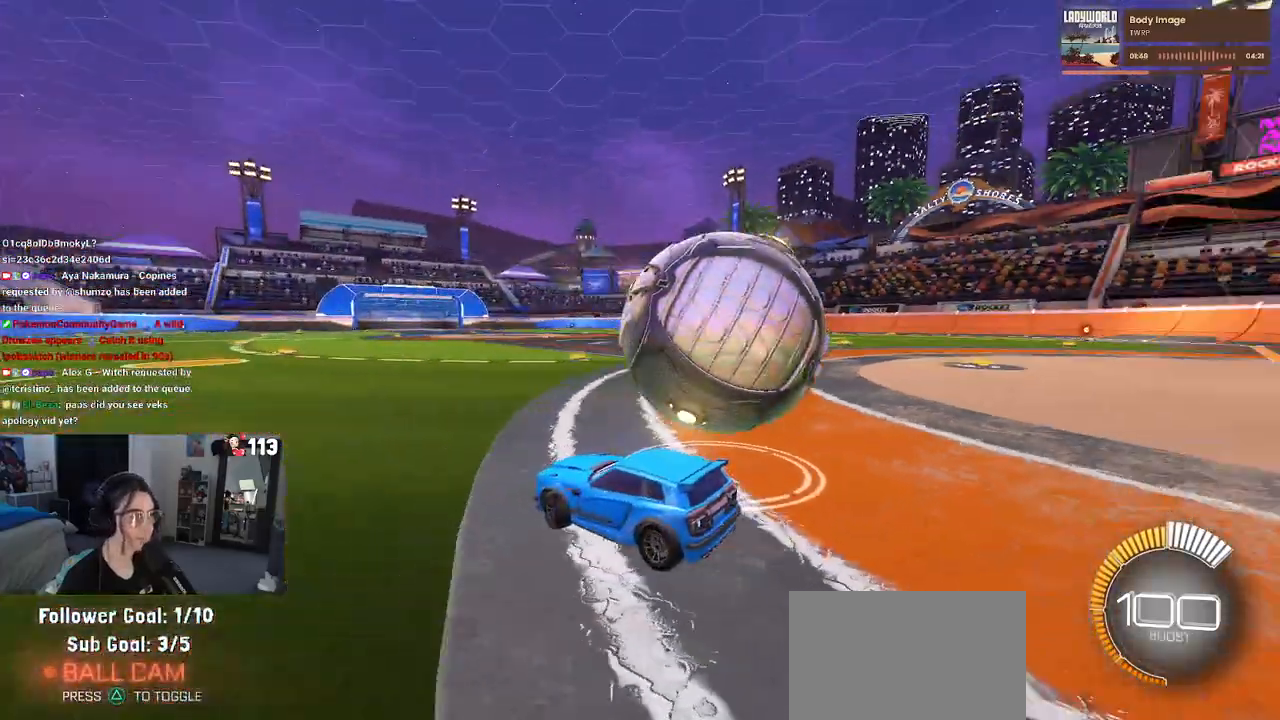
{"buttons": ["L2"], "left_stick": "left", "right_stick": "center", "events": [[283, "left_stick", "center"], [300, "SQUARE", "up"], [317, "L2", "down"], [333, "left_stick", "left"]]}
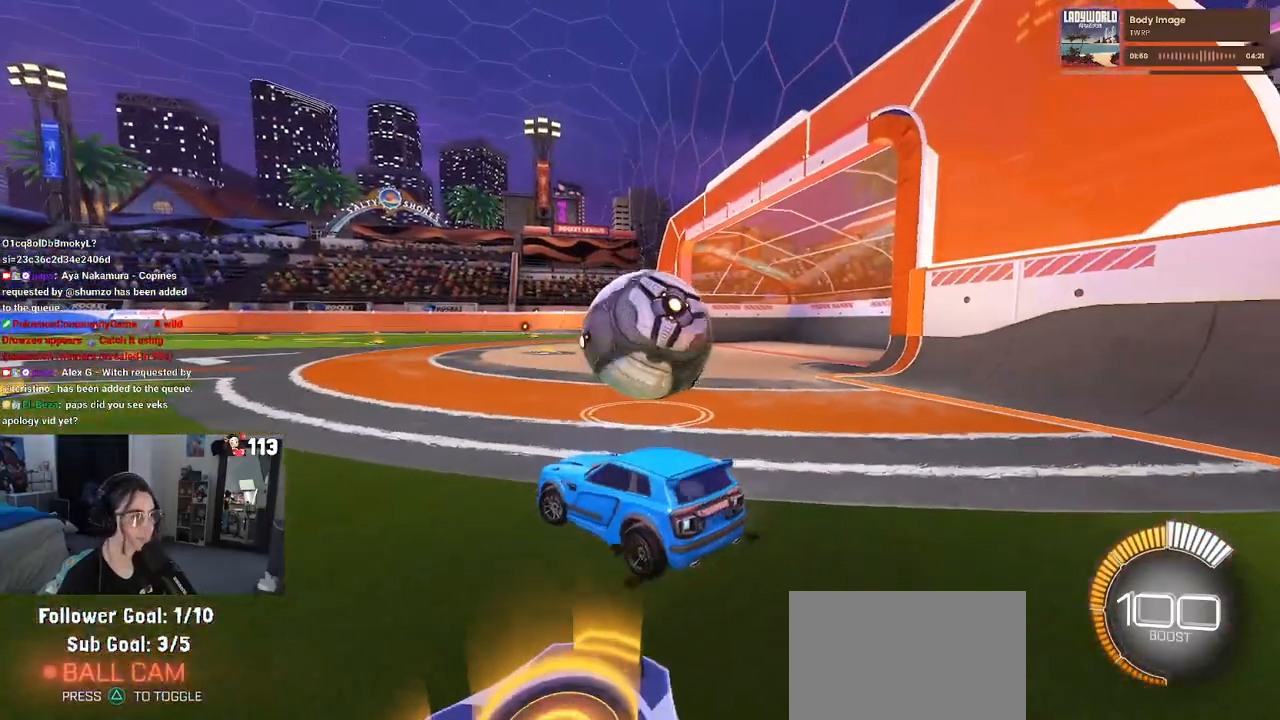
{"buttons": ["R1"], "left_stick": "right", "right_stick": "center", "events": [[67, "left_stick", "center"], [83, "R1", "down"], [100, "L2", "up"], [150, "left_stick", "right"], [283, "left_stick", "center"], [483, "left_stick", "right"]]}
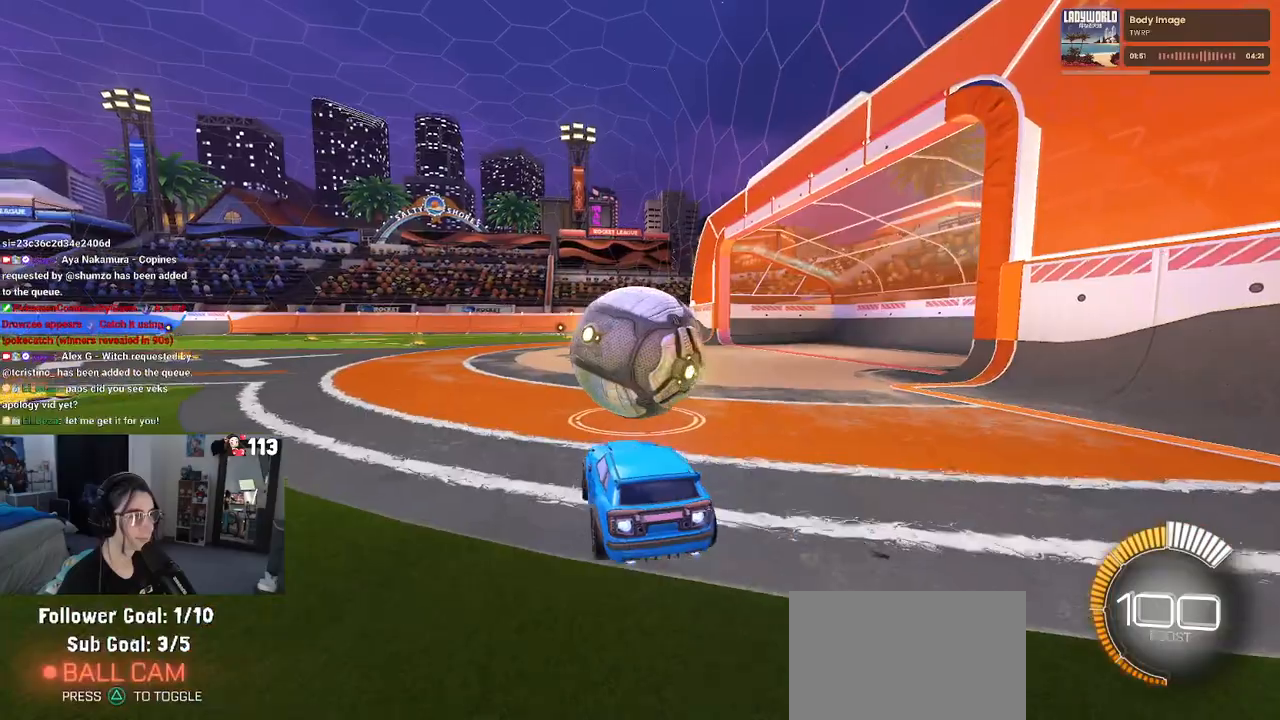
{"buttons": ["R1"], "left_stick": "down-right", "right_stick": "center"}
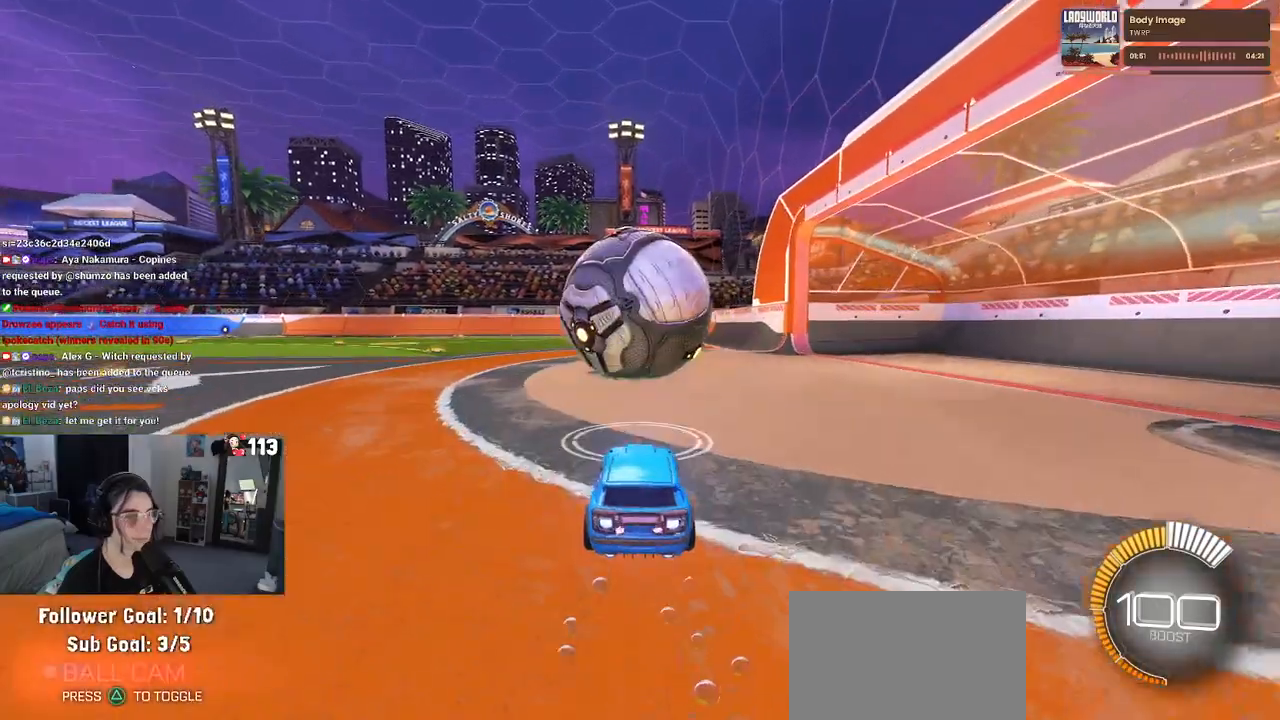
{"buttons": [], "left_stick": "down", "right_stick": "center", "events": [[67, "CROSS", "down"], [150, "left_stick", "up-left"], [167, "CROSS", "up"], [233, "CROSS", "down"], [333, "left_stick", "down"], [367, "CROSS", "up"], [400, "R1", "up"]]}
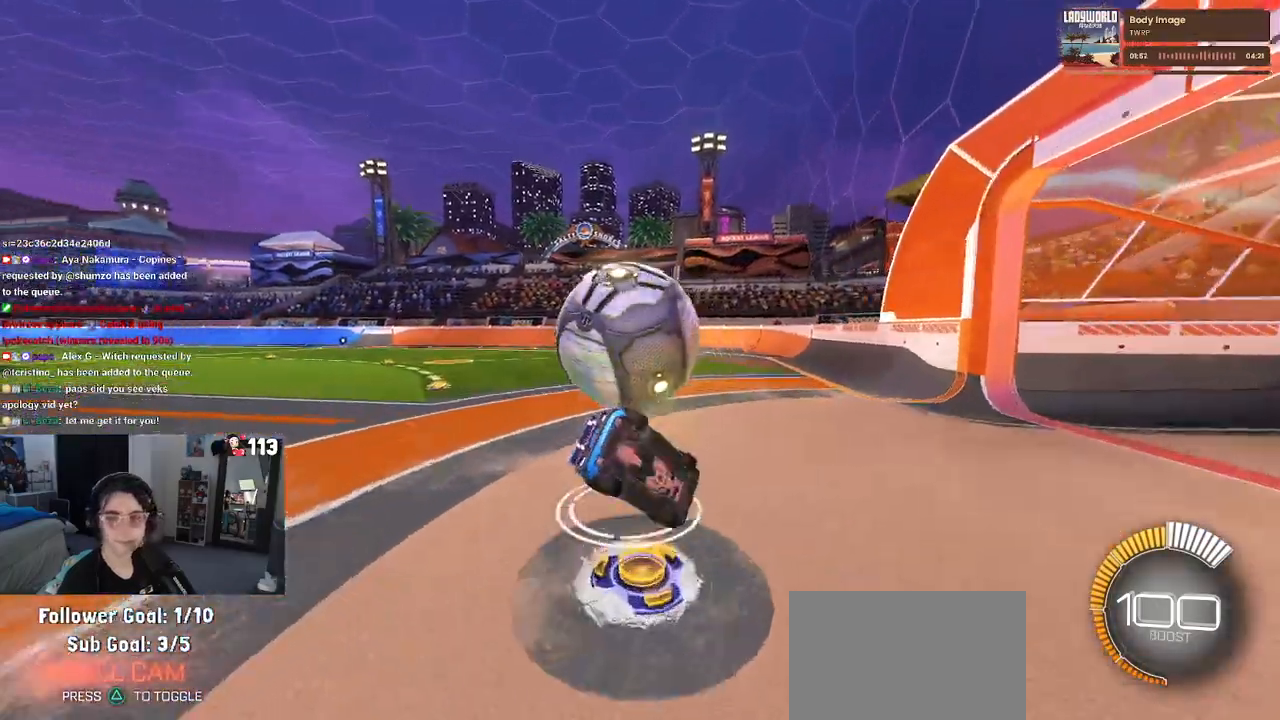
{"buttons": ["SQUARE"], "left_stick": "left", "right_stick": "center", "events": [[83, "SQUARE", "down"], [133, "left_stick", "left"]]}
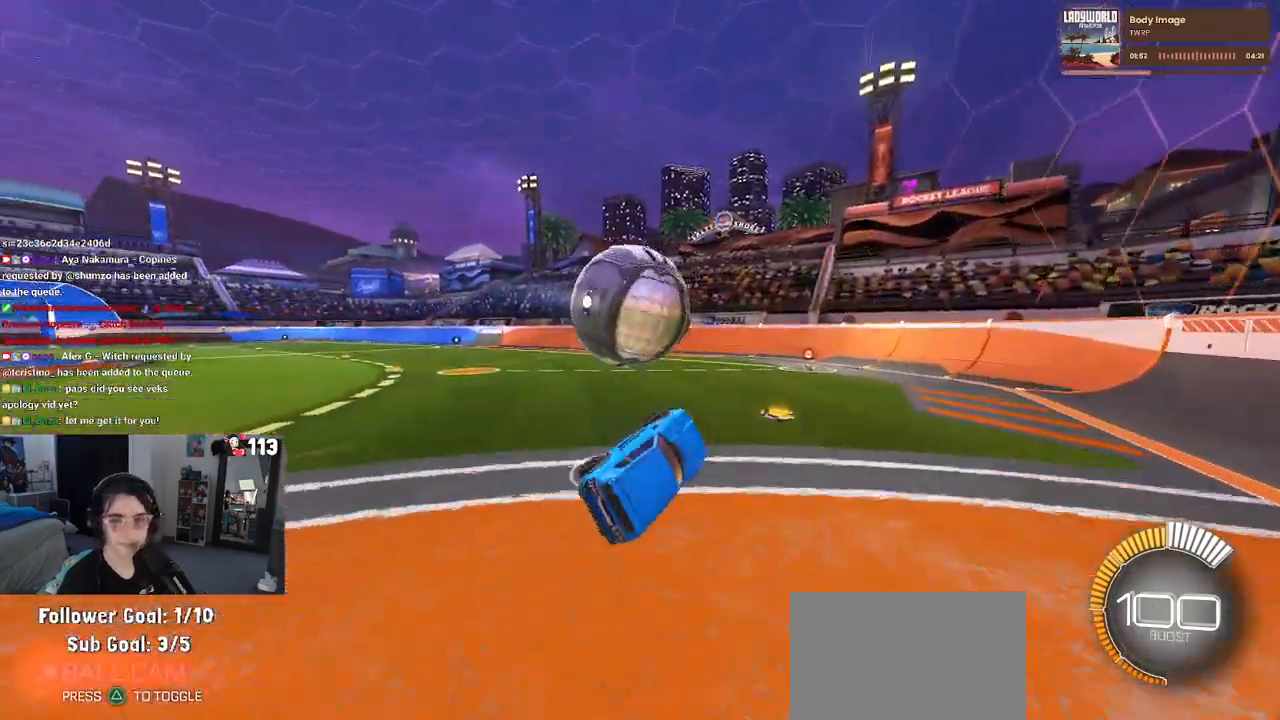
{"buttons": [], "left_stick": "center", "right_stick": "center", "events": [[67, "left_stick", "down-left"], [83, "SQUARE", "up"], [167, "left_stick", "center"]]}
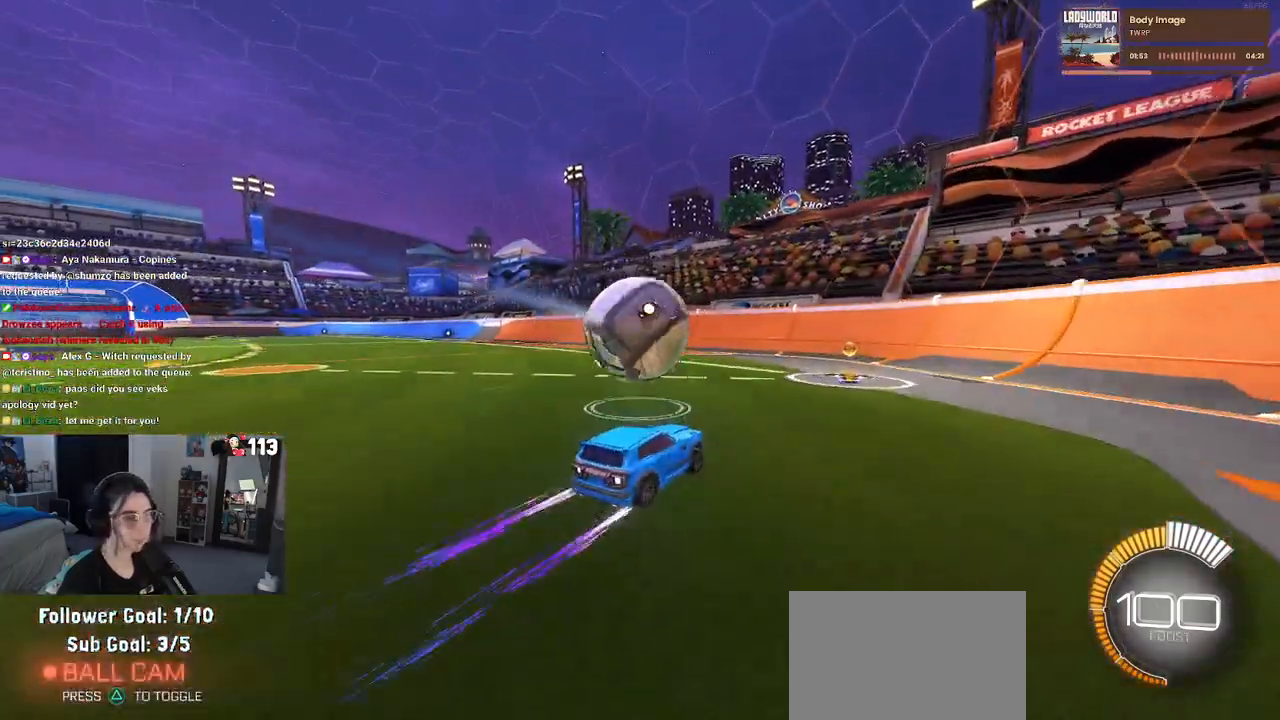
{"buttons": [], "left_stick": "left", "right_stick": "center", "events": [[267, "left_stick", "right"], [367, "left_stick", "center"], [483, "left_stick", "left"]]}
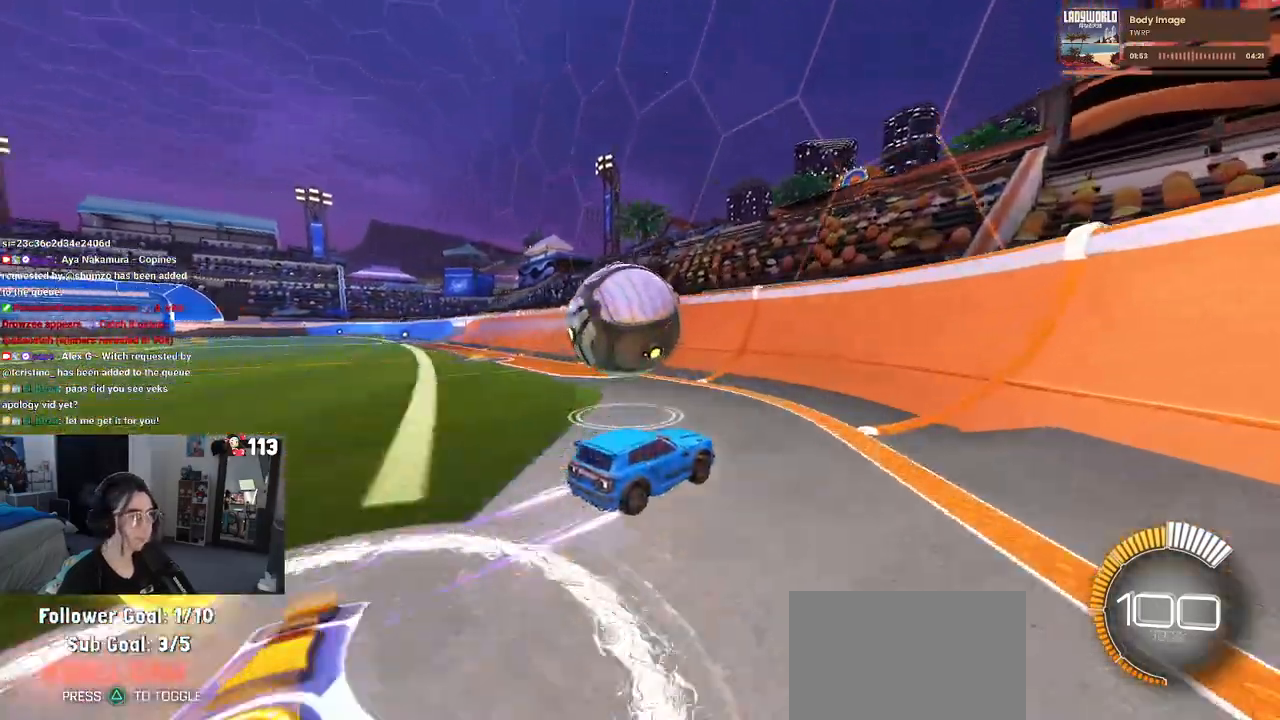
{"buttons": [], "left_stick": "left", "right_stick": "center", "events": [[117, "left_stick", "center"], [283, "left_stick", "left"]]}
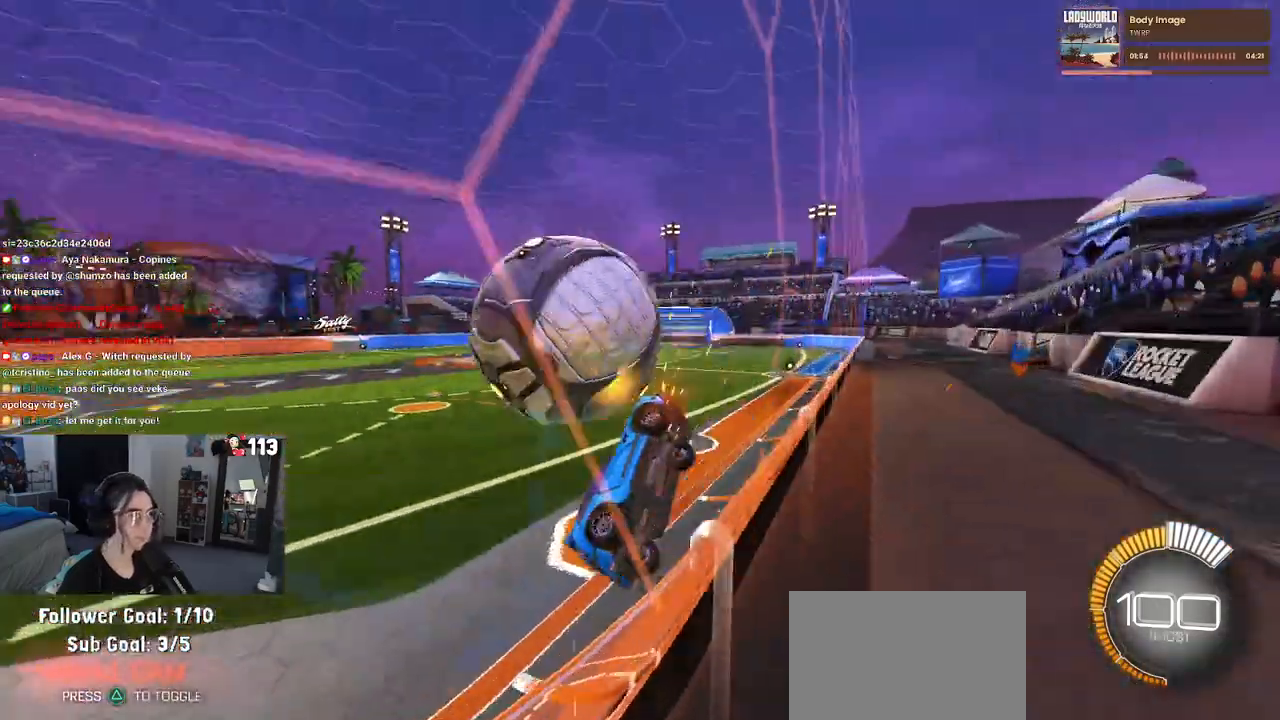
{"buttons": ["CROSS", "L1", "R1"], "left_stick": "center", "right_stick": "center", "events": [[100, "L2", "down"], [117, "left_stick", "center"], [250, "left_stick", "down-right"], [283, "L2", "up"], [400, "CROSS", "down"], [417, "L1", "down"], [467, "left_stick", "center"], [500, "R1", "down"]]}
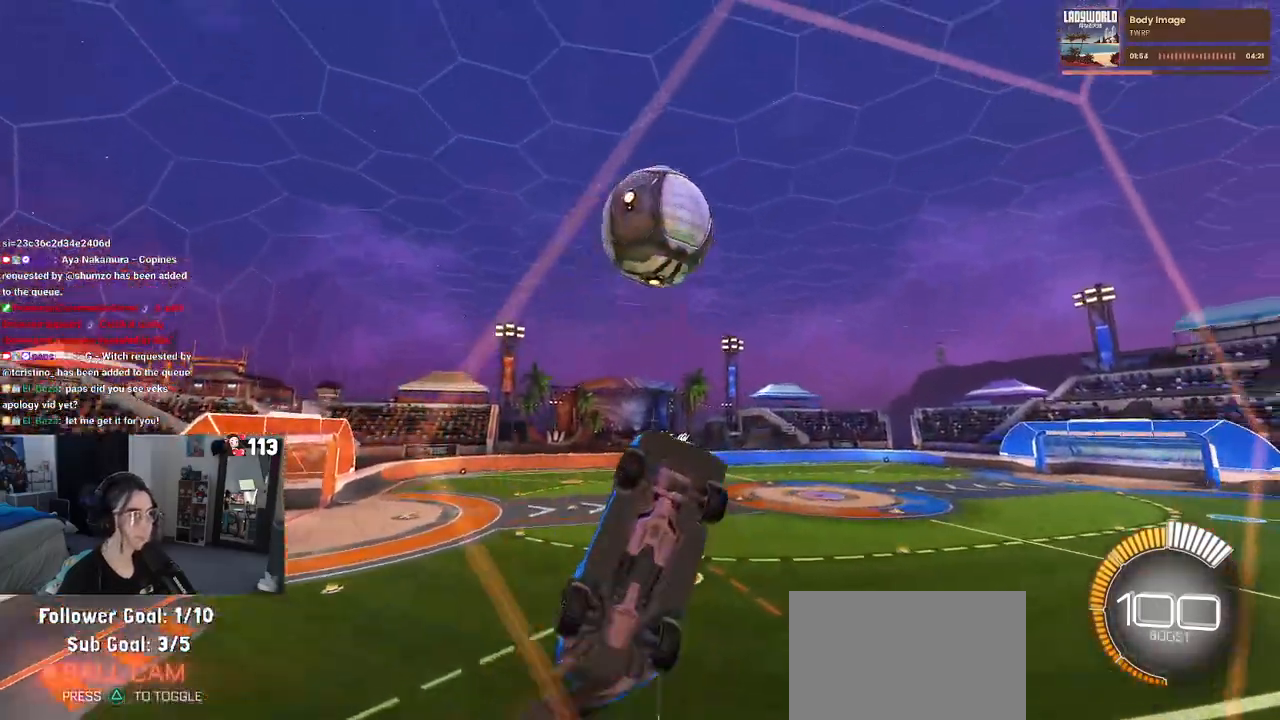
{"buttons": ["L1", "R1"], "left_stick": "right", "right_stick": "center", "events": [[117, "CROSS", "up"], [417, "left_stick", "right"]]}
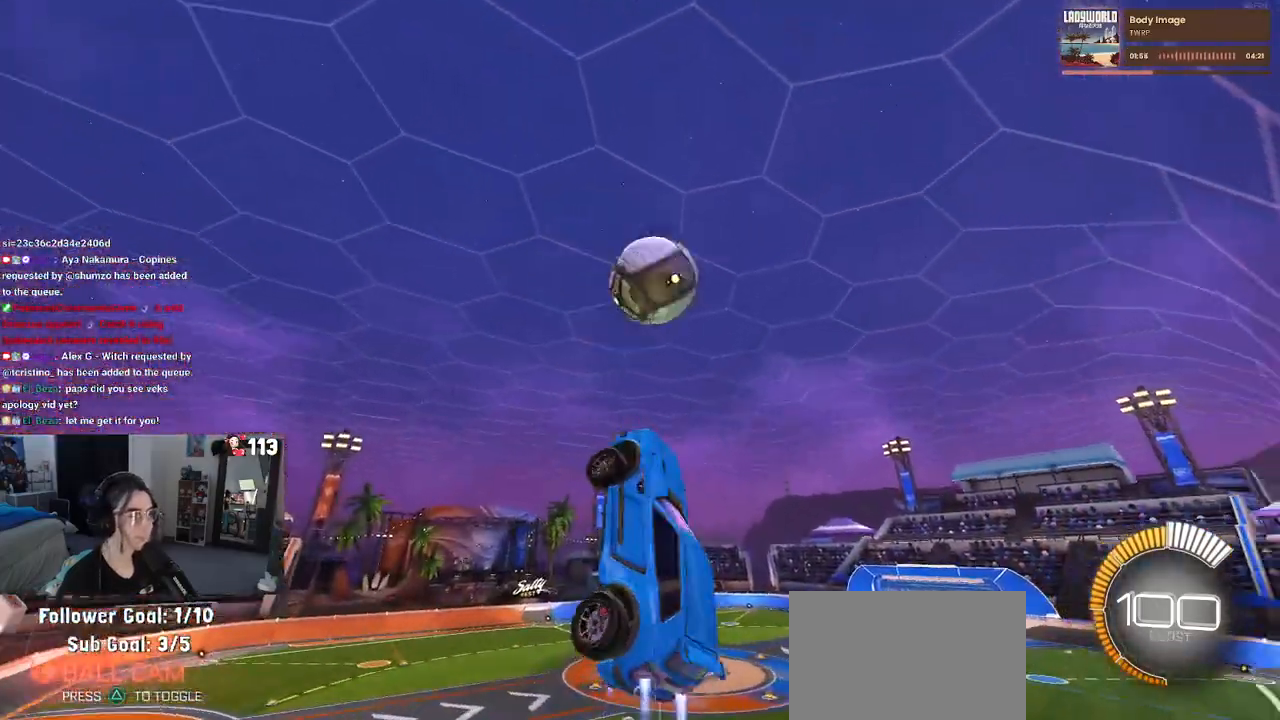
{"buttons": ["L1"], "left_stick": "up-left", "right_stick": "center", "events": [[67, "left_stick", "up-right"], [183, "left_stick", "up"], [283, "R1", "up"], [283, "left_stick", "up-left"]]}
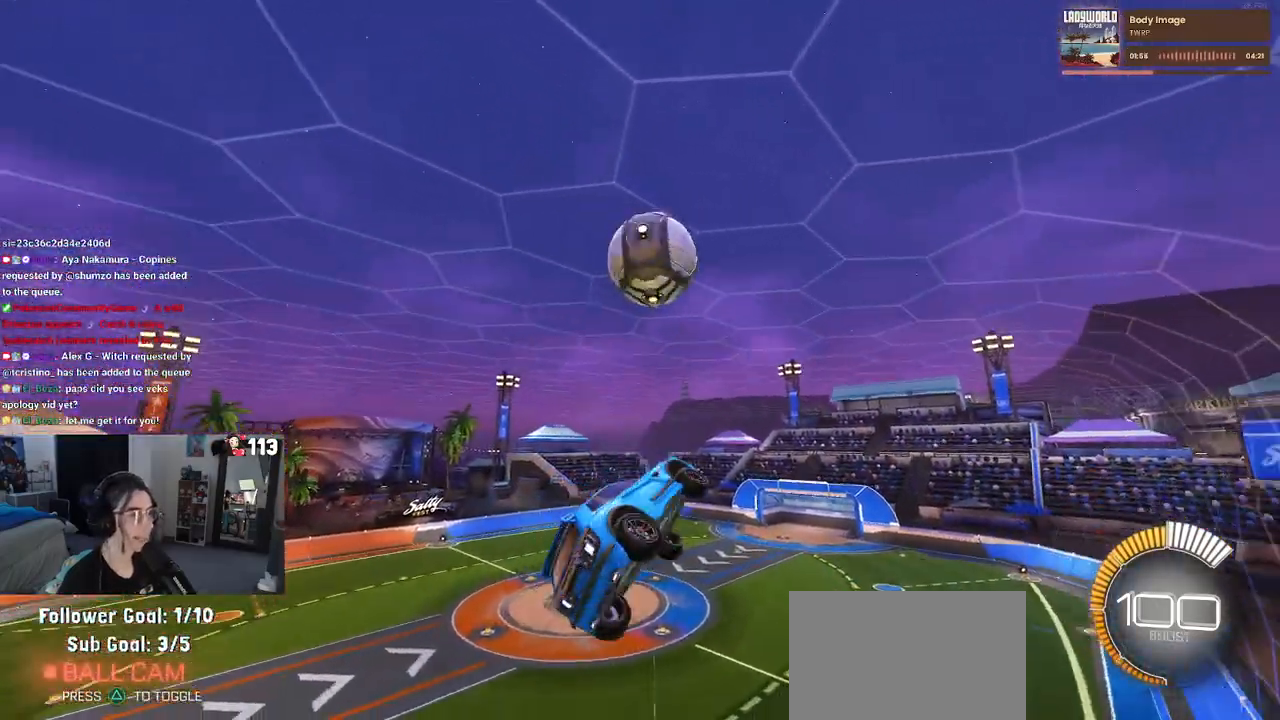
{"buttons": ["R1"], "left_stick": "right", "right_stick": "center", "events": [[33, "left_stick", "left"], [100, "L1", "up"], [183, "CROSS", "down"], [183, "R1", "down"], [300, "L1", "down"], [300, "left_stick", "center"], [317, "CROSS", "up"], [350, "left_stick", "right"], [500, "L1", "up"]]}
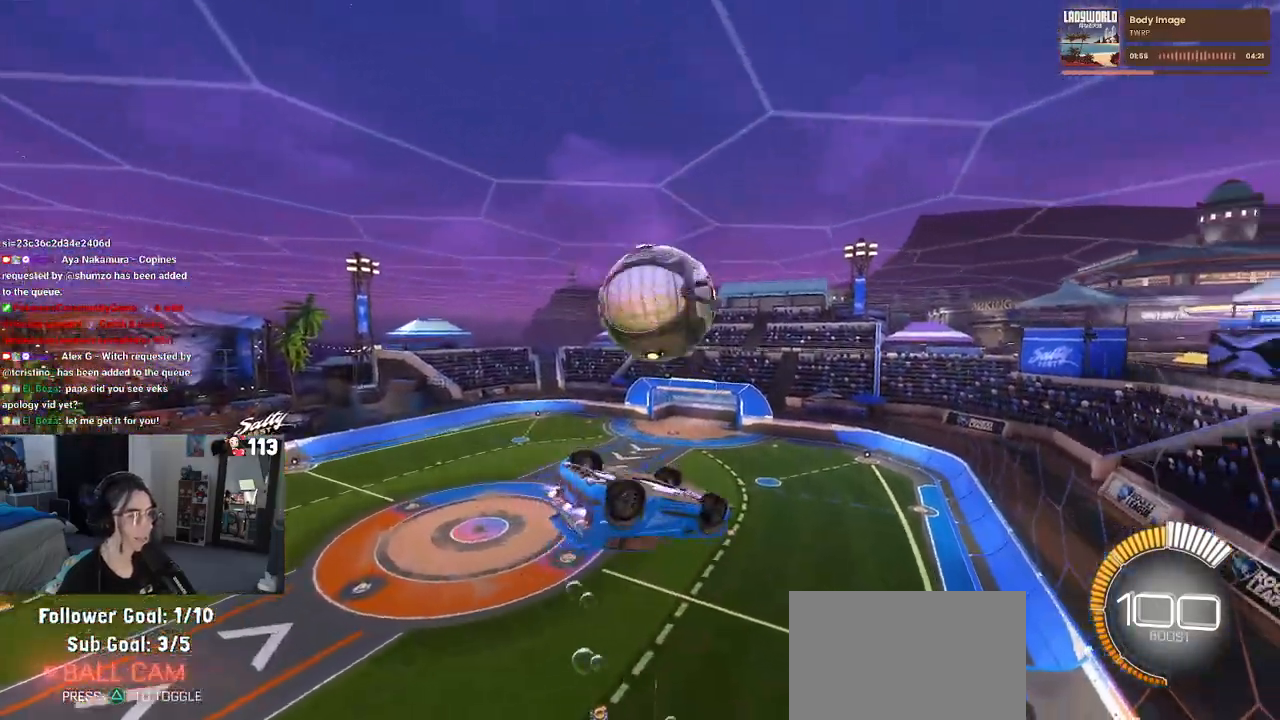
{"buttons": ["R1"], "left_stick": "center", "right_stick": "center", "events": [[50, "left_stick", "center"], [150, "left_stick", "right"], [433, "left_stick", "center"]]}
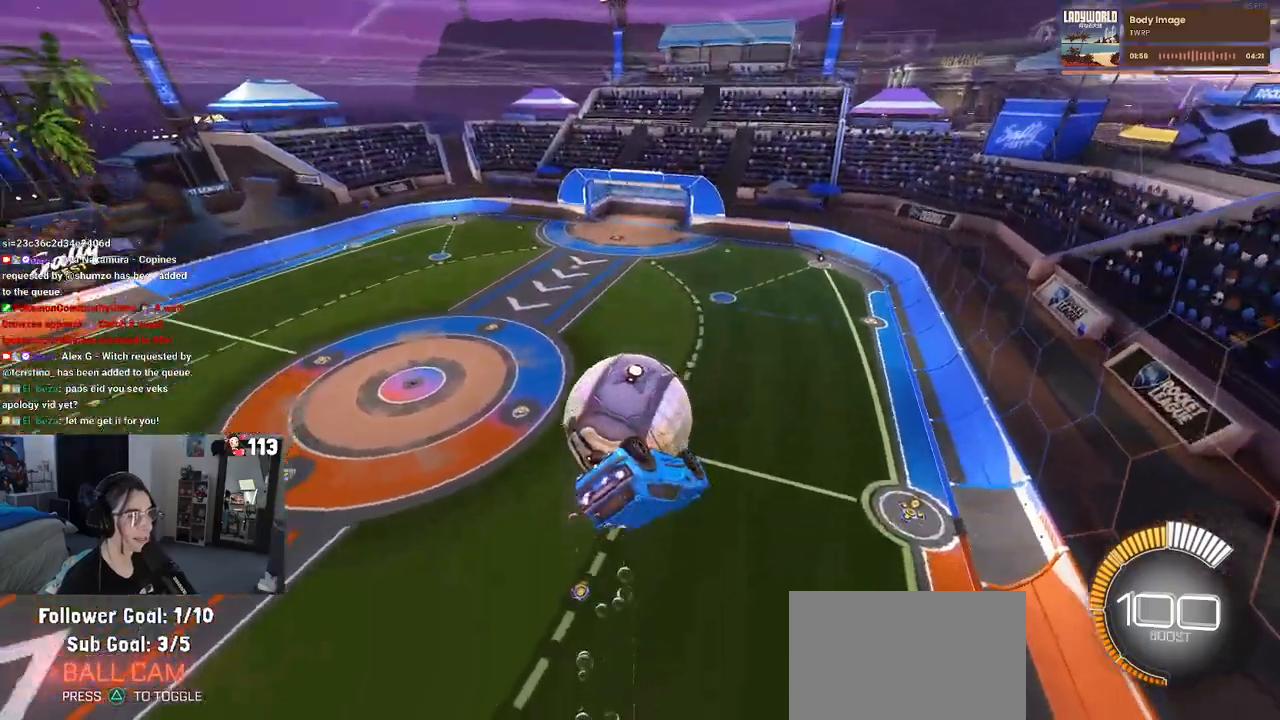
{"buttons": [], "left_stick": "up-right", "right_stick": "center", "events": [[250, "R1", "up"], [267, "left_stick", "up-right"]]}
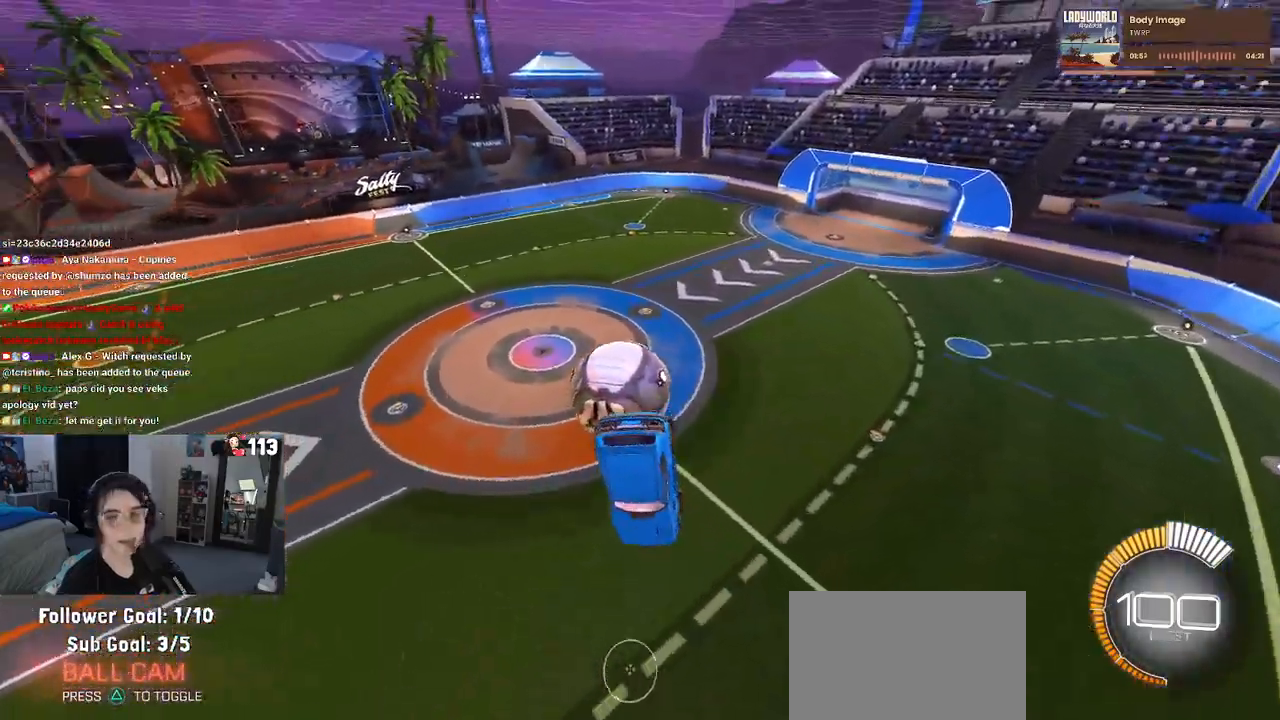
{"buttons": ["SQUARE"], "left_stick": "center", "right_stick": "center", "events": [[67, "R1", "down"], [67, "left_stick", "right"], [117, "SQUARE", "down"], [300, "left_stick", "center"], [383, "R1", "up"]]}
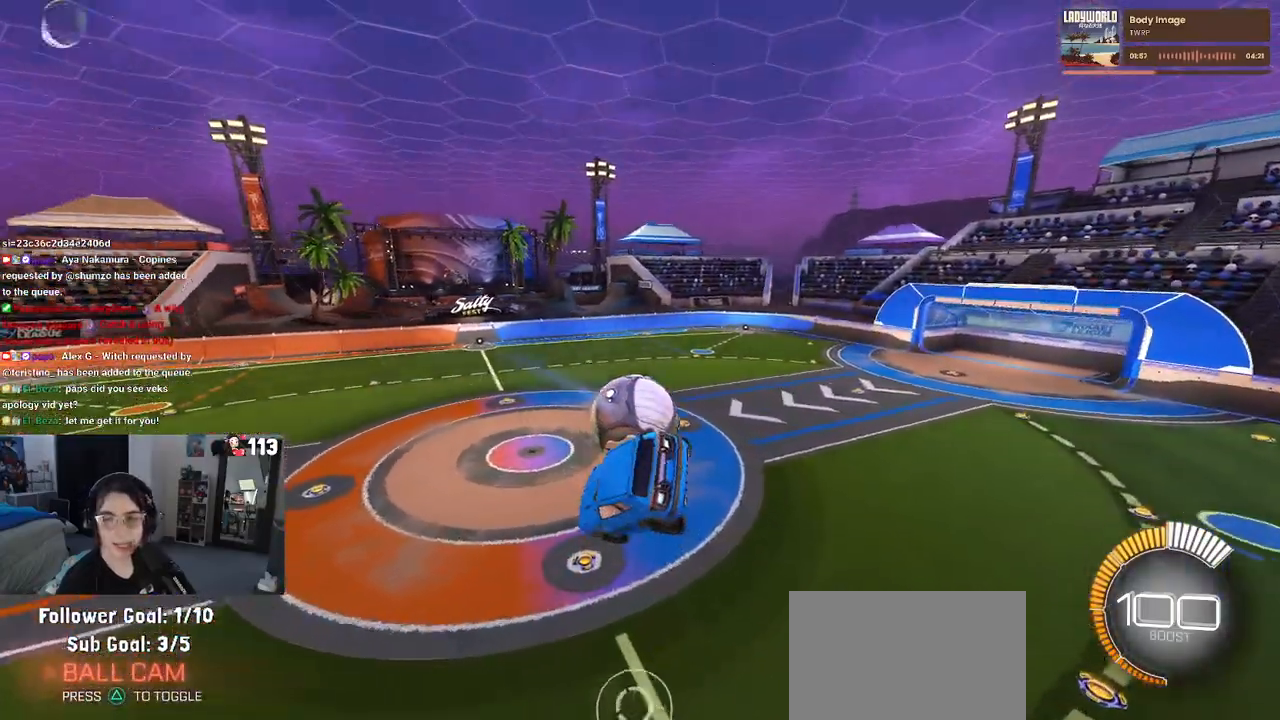
{"buttons": ["SQUARE"], "left_stick": "up-left", "right_stick": "center", "events": [[167, "left_stick", "down"], [317, "left_stick", "left"], [367, "left_stick", "up-left"]]}
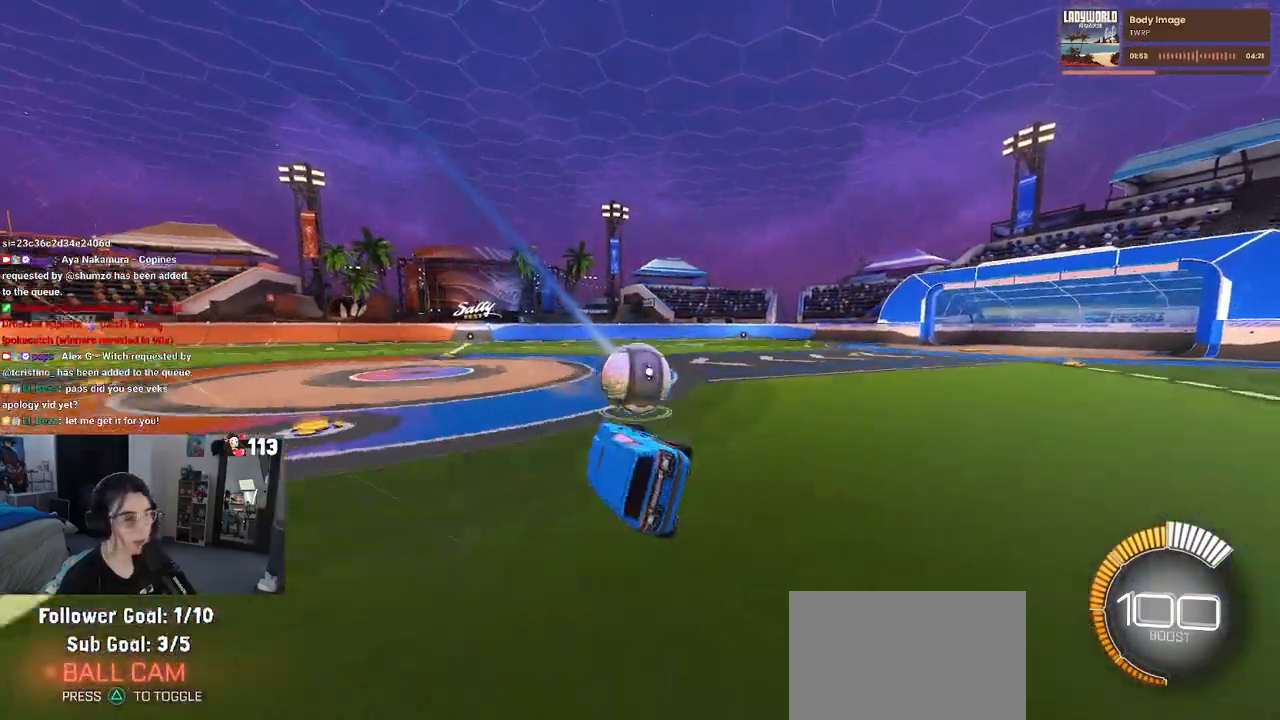
{"buttons": ["CROSS", "SQUARE", "R1"], "left_stick": "down", "right_stick": "center", "events": [[33, "left_stick", "center"], [250, "left_stick", "down"], [283, "CROSS", "down"], [283, "R1", "down"]]}
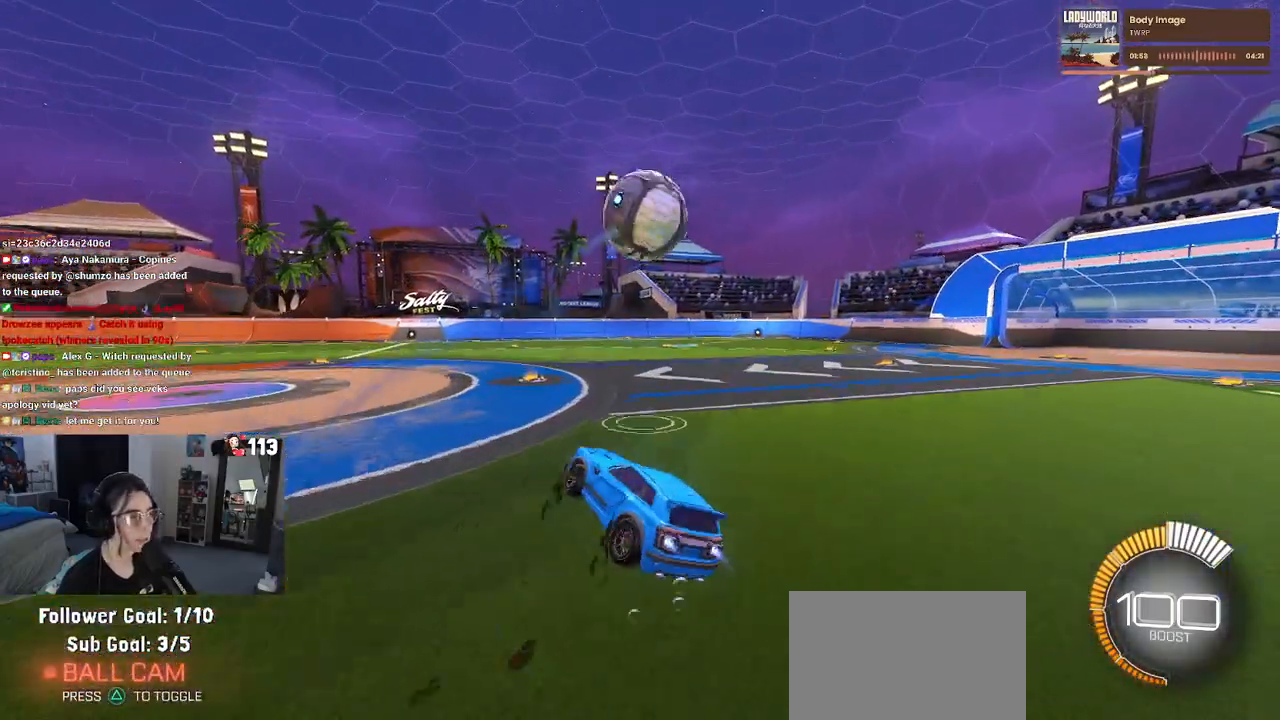
{"buttons": ["L1", "R1"], "left_stick": "right", "right_stick": "center", "events": [[83, "CROSS", "up"], [133, "SQUARE", "up"], [150, "left_stick", "center"], [167, "L1", "down"], [217, "left_stick", "up-left"], [283, "left_stick", "left"], [383, "left_stick", "center"], [467, "left_stick", "right"]]}
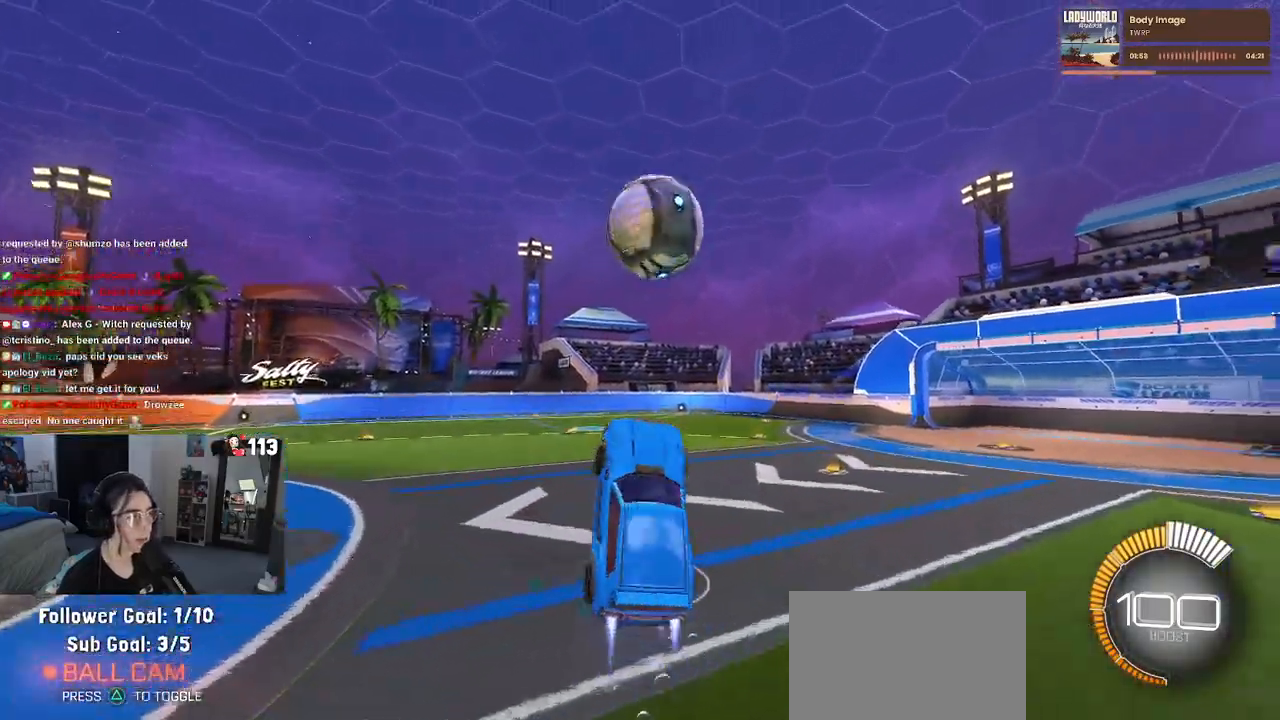
{"buttons": ["R1"], "left_stick": "up", "right_stick": "center", "events": [[67, "left_stick", "up-right"], [133, "L1", "up"], [383, "left_stick", "center"], [483, "left_stick", "up"]]}
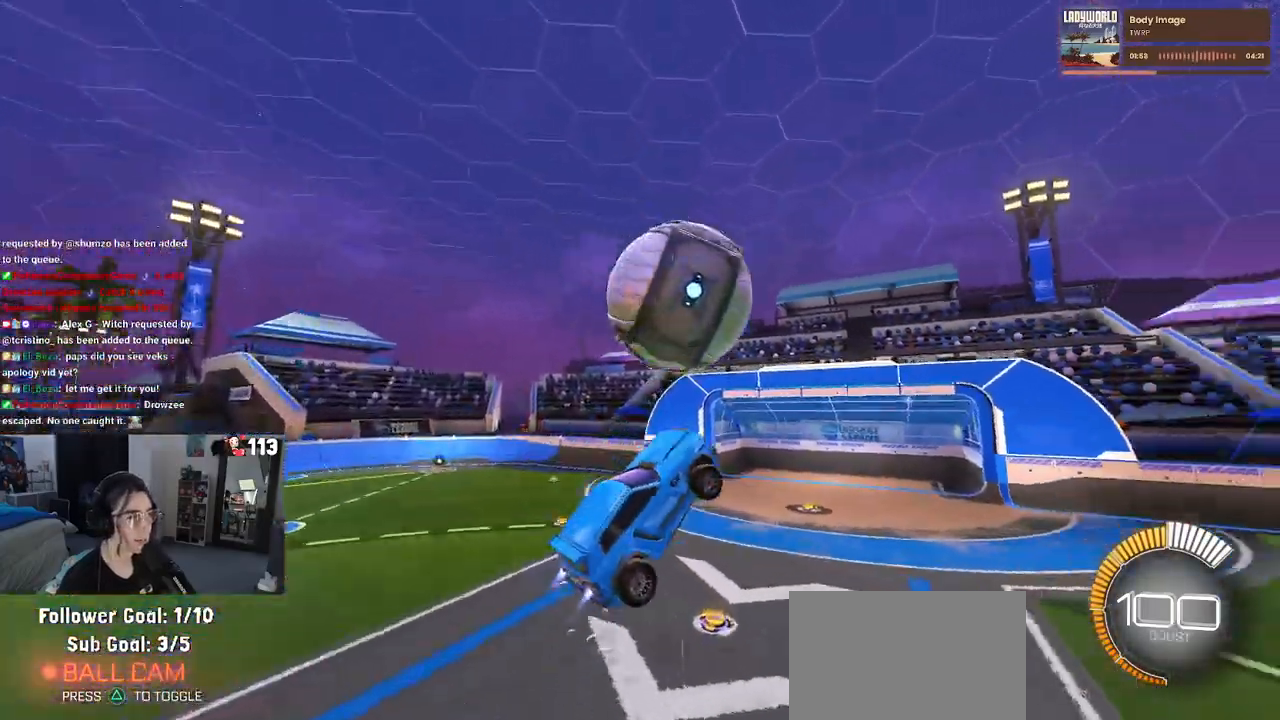
{"buttons": ["R1"], "left_stick": "down", "right_stick": "center", "events": [[17, "left_stick", "up-left"], [83, "CROSS", "down"], [167, "left_stick", "down"], [200, "CROSS", "up"]]}